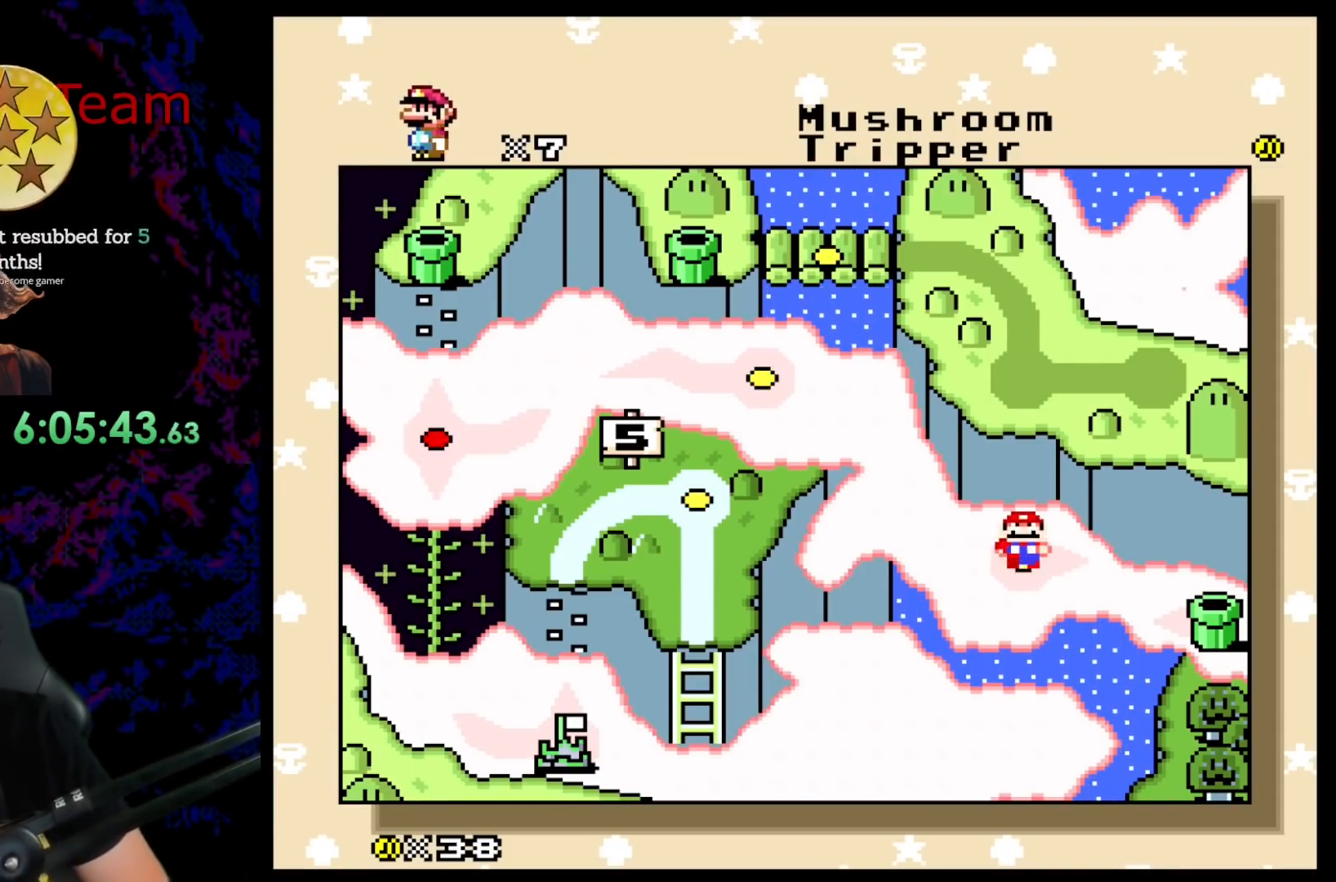
Gameplay with a controller (Nintendo layout); each line is a JSON object with the inputs held at the frame after it. "events" lists button and stick changes between this image and that frame as [ms after this image, input, new state], when the widget could be followed in between. Not read: L3 R3.
{"buttons": ["B"], "events": [[367, "B", "down"]]}
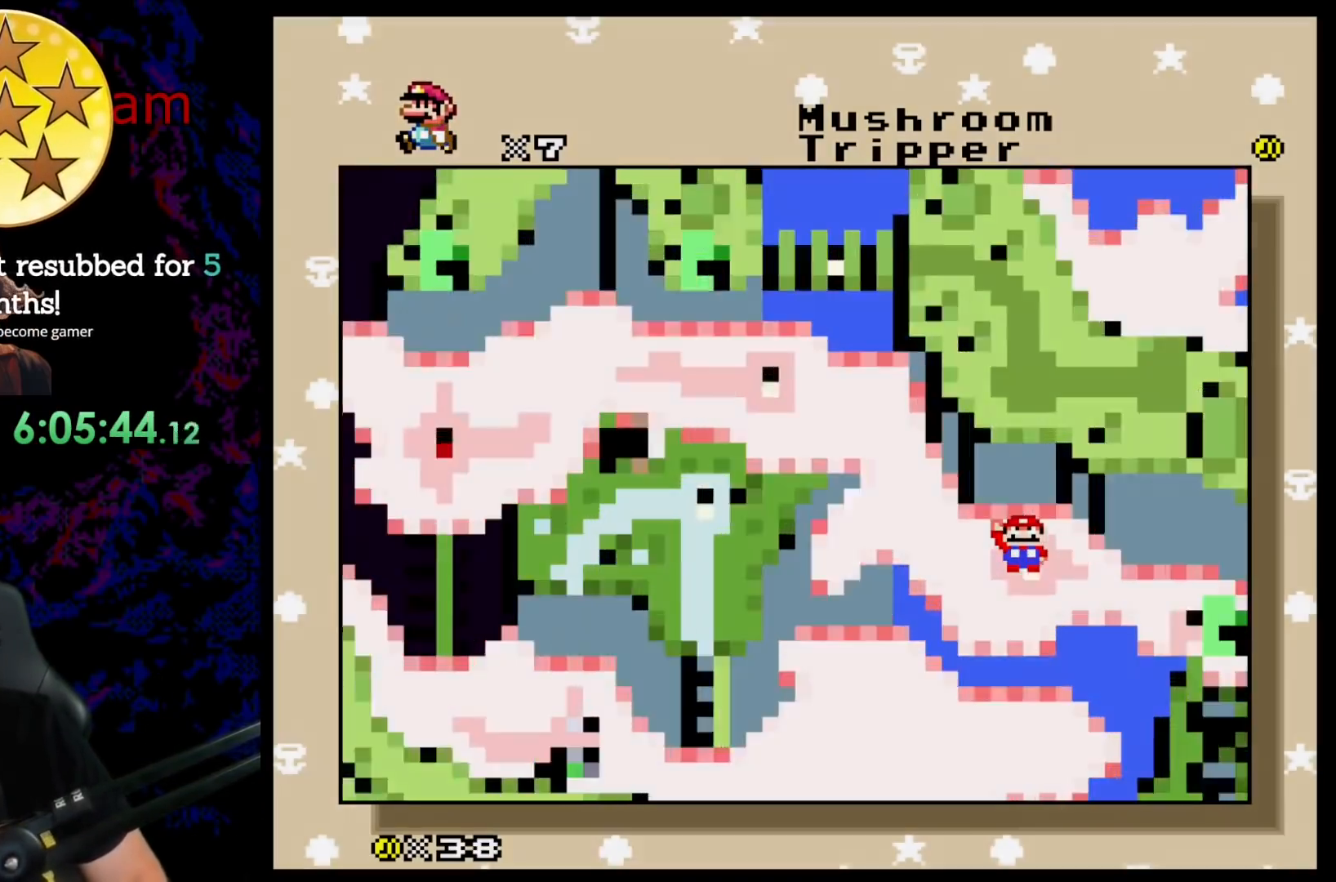
{"buttons": [], "events": [[33, "B", "up"]]}
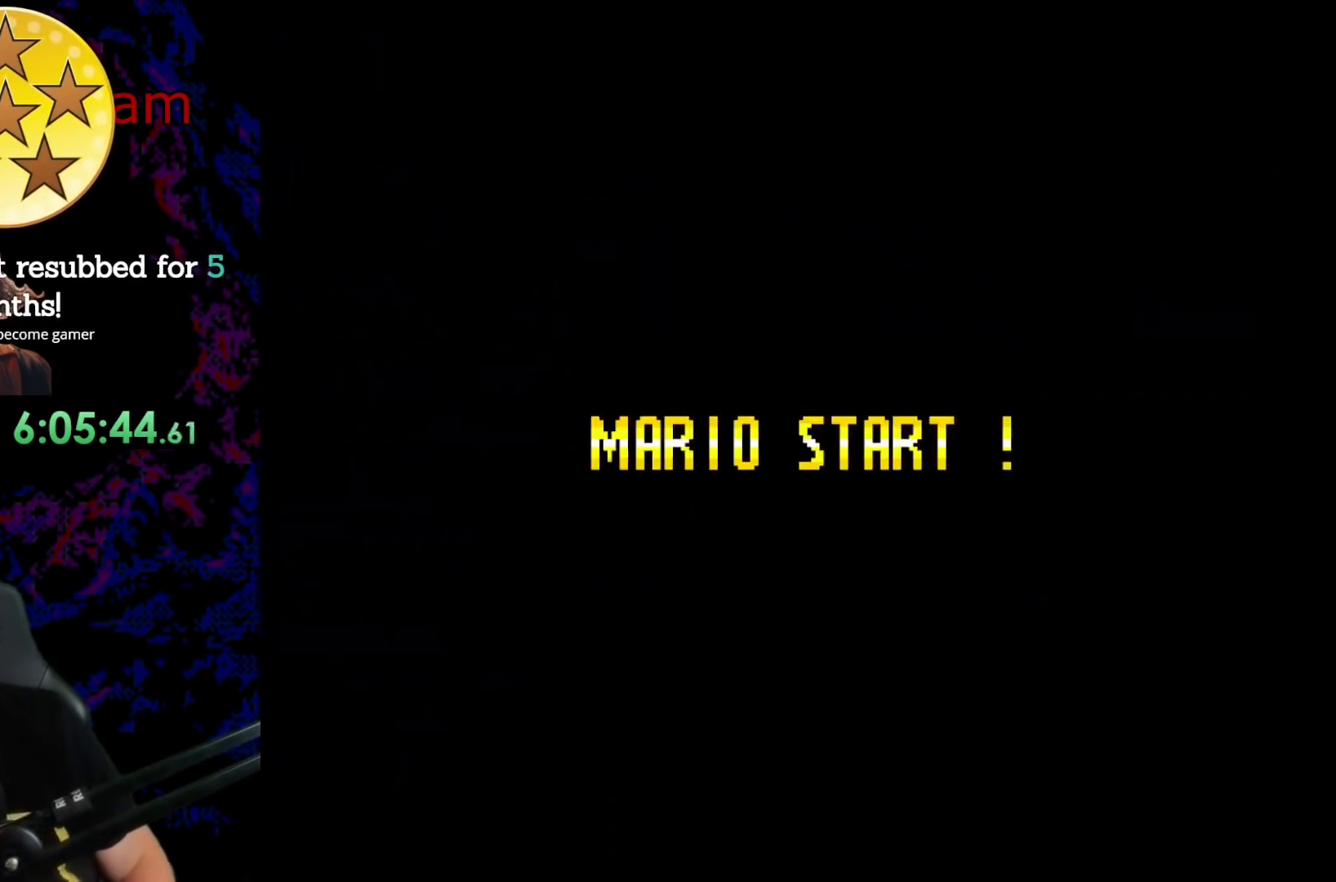
{"buttons": [], "events": []}
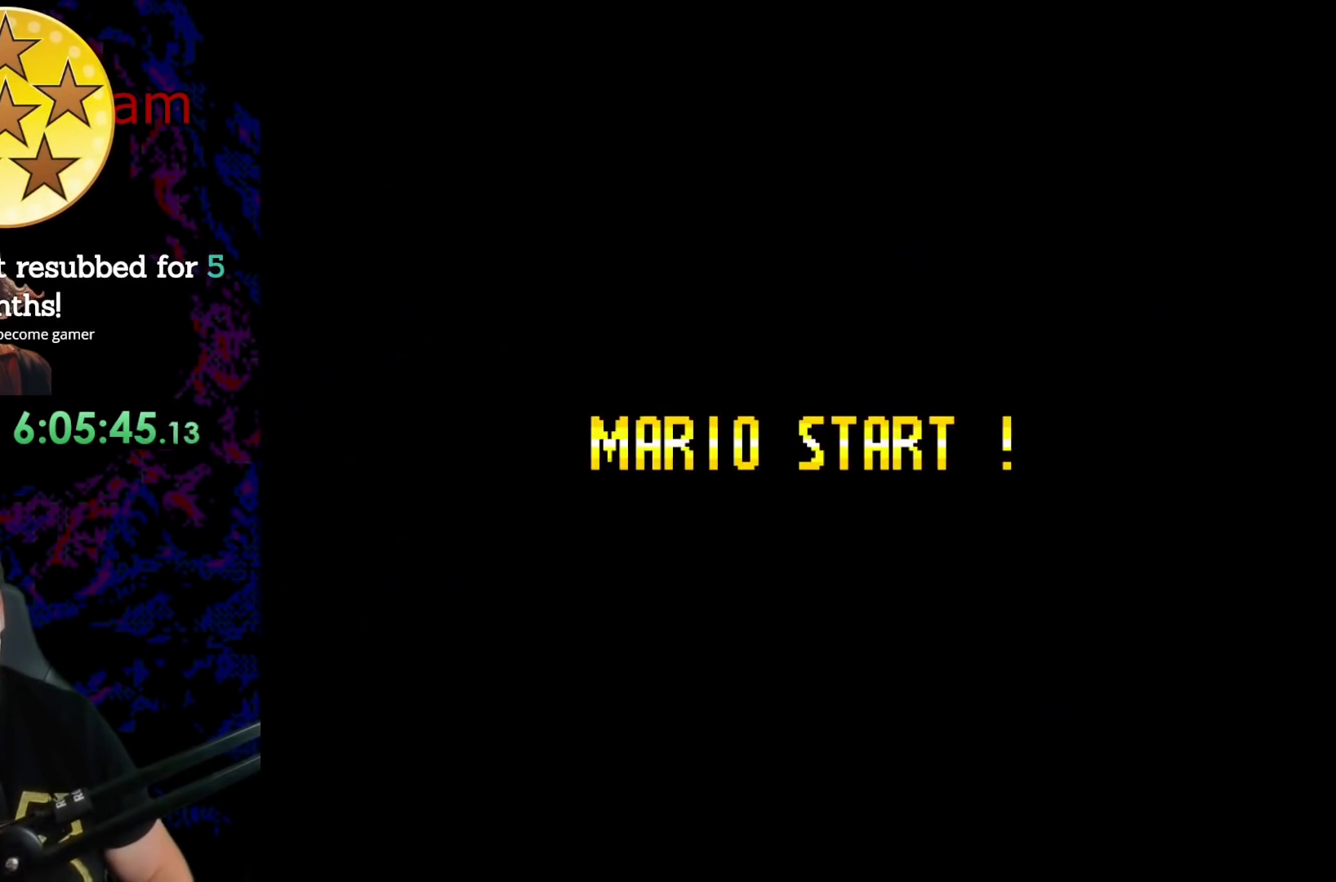
{"buttons": [], "events": []}
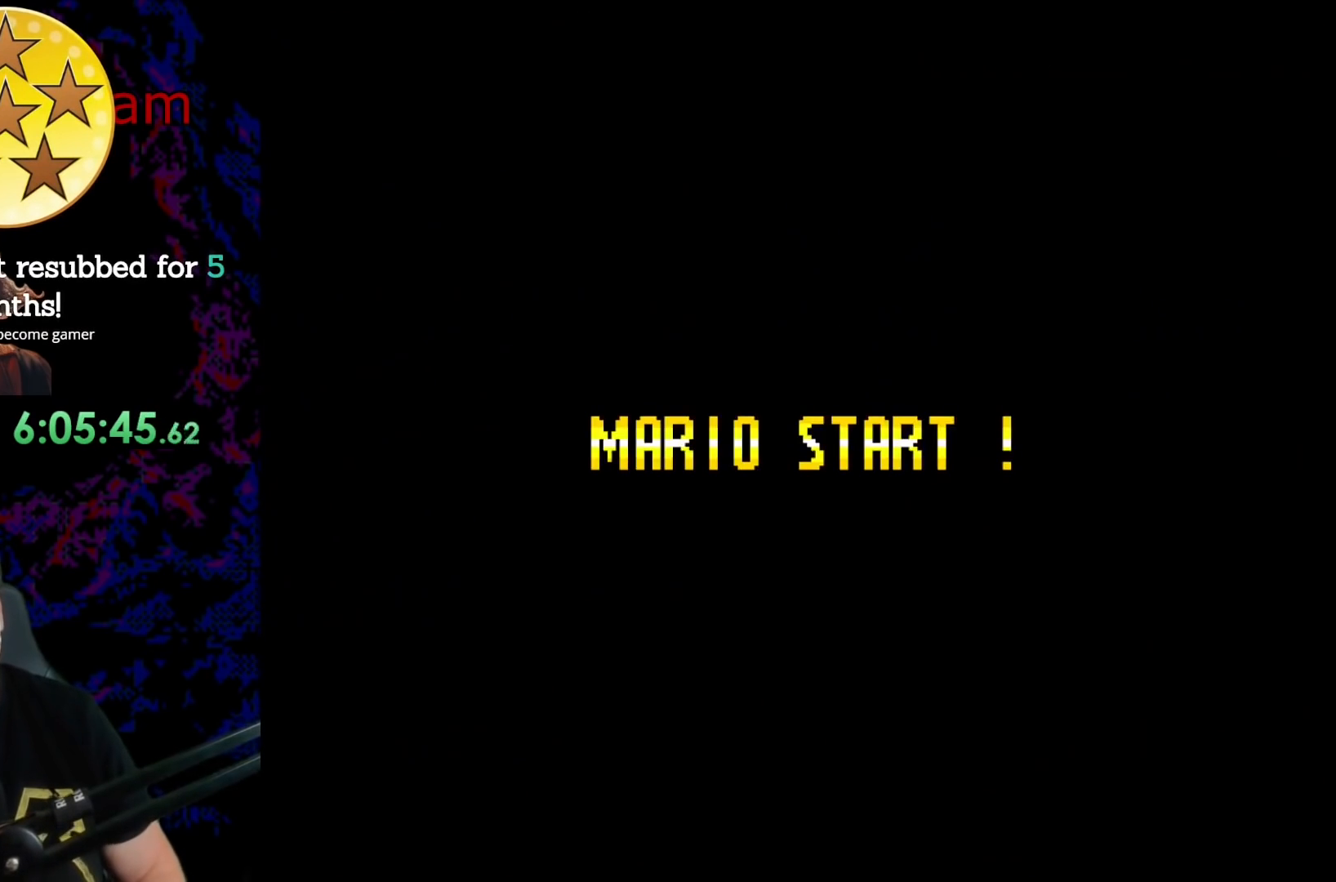
{"buttons": [], "events": []}
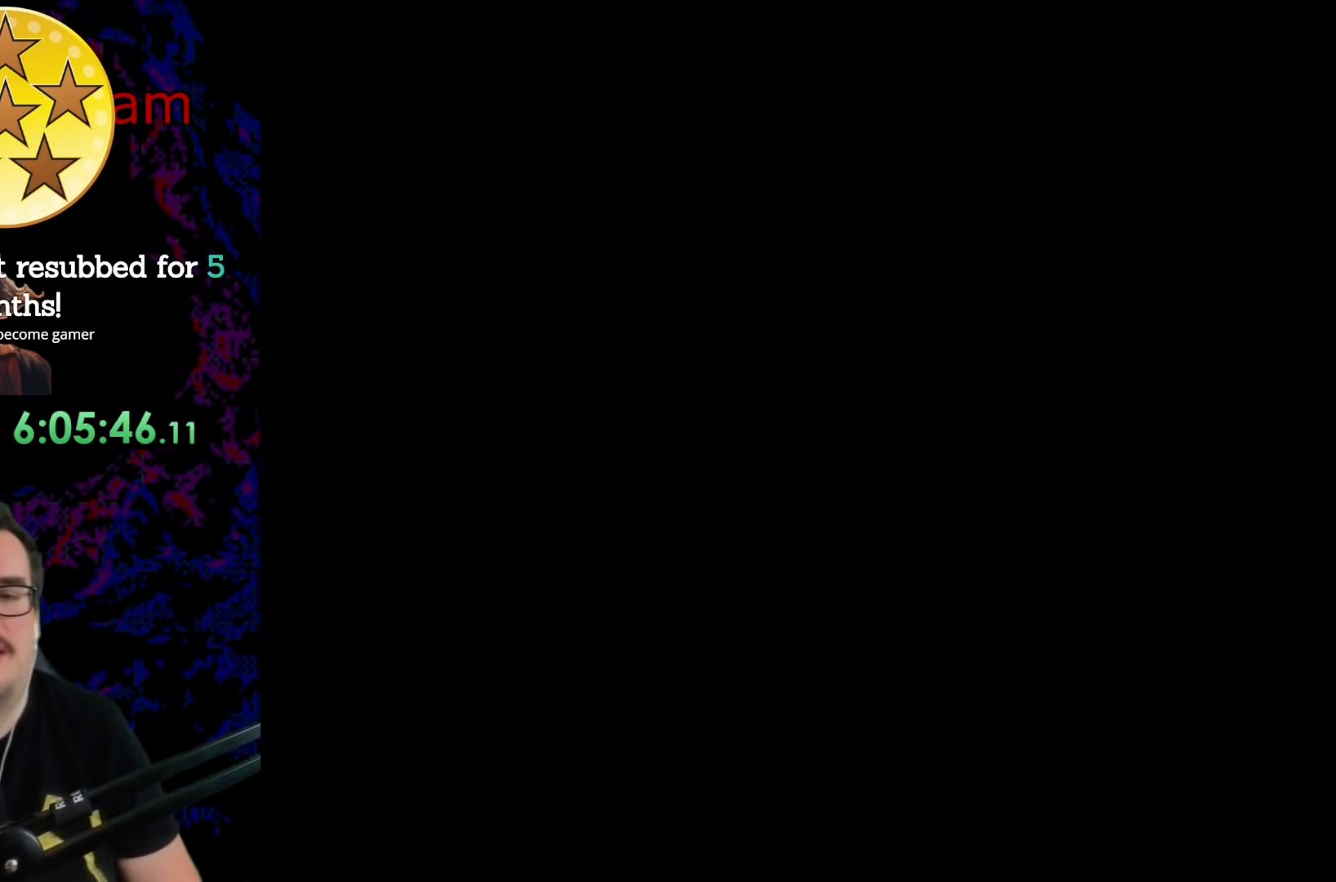
{"buttons": [], "events": []}
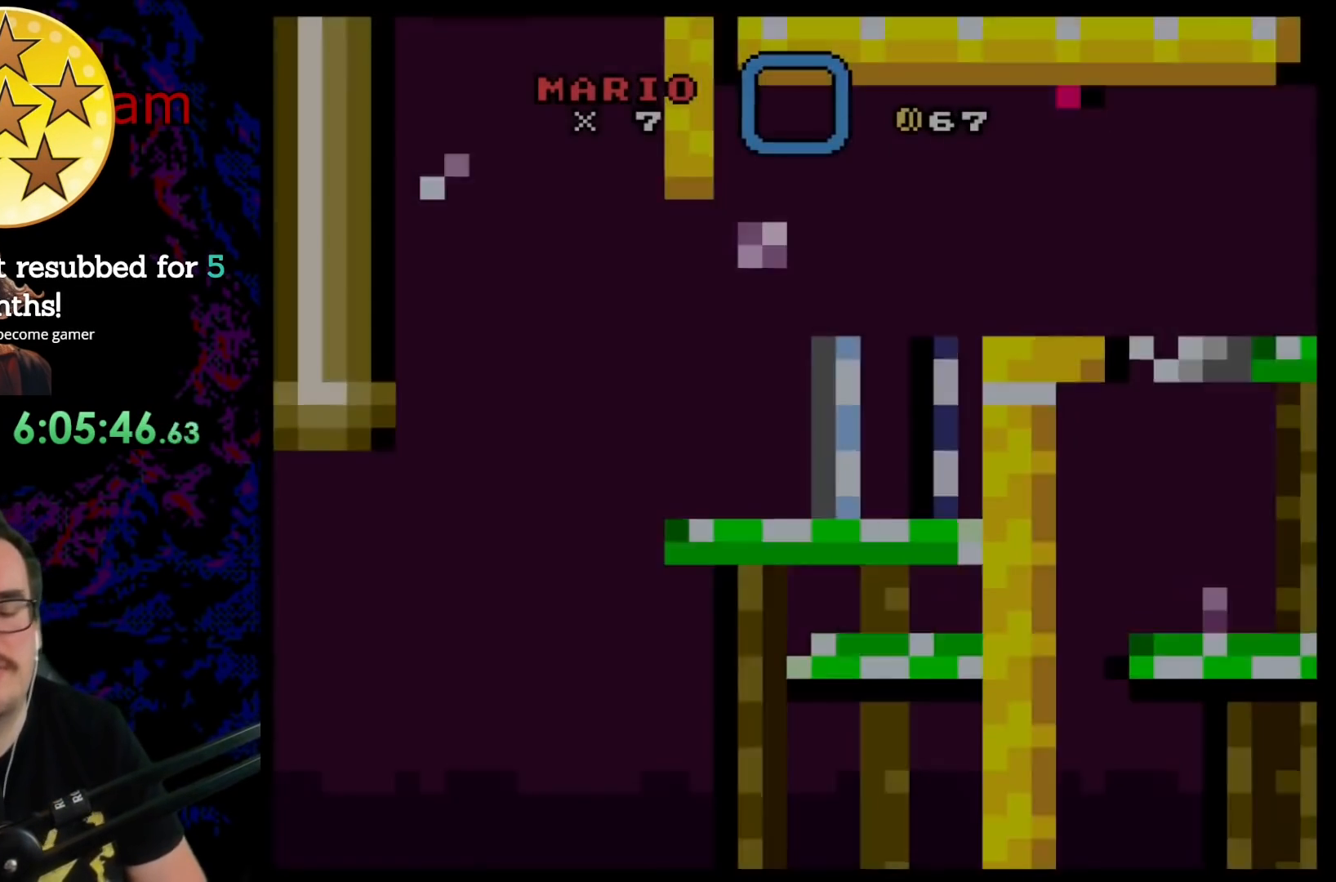
{"buttons": ["Y"], "events": [[433, "Y", "down"]]}
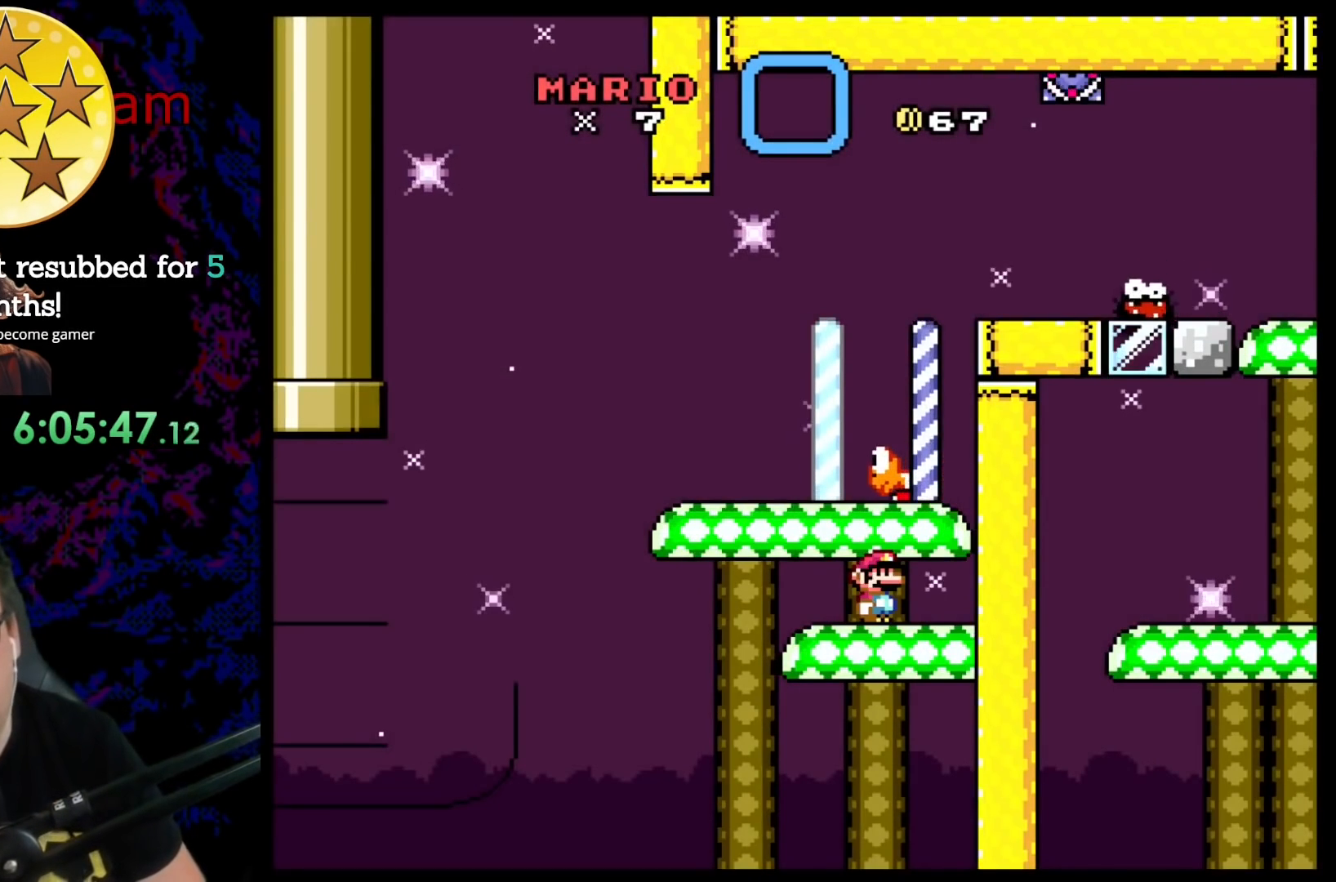
{"buttons": ["Y"], "events": []}
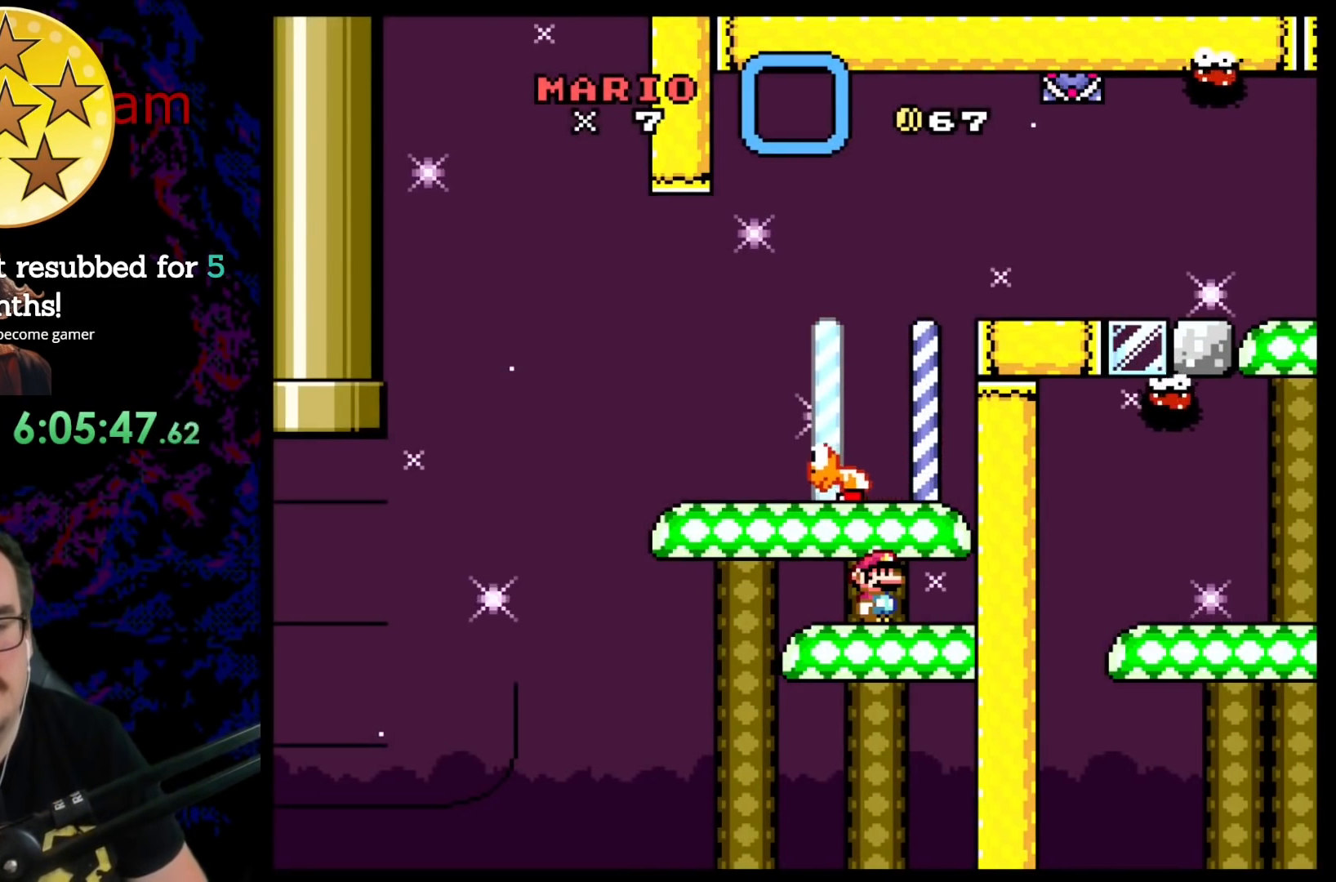
{"buttons": ["Y"], "events": [[17, "DPAD_RIGHT", "down"], [150, "B", "down"], [200, "DPAD_RIGHT", "up"], [267, "B", "up"]]}
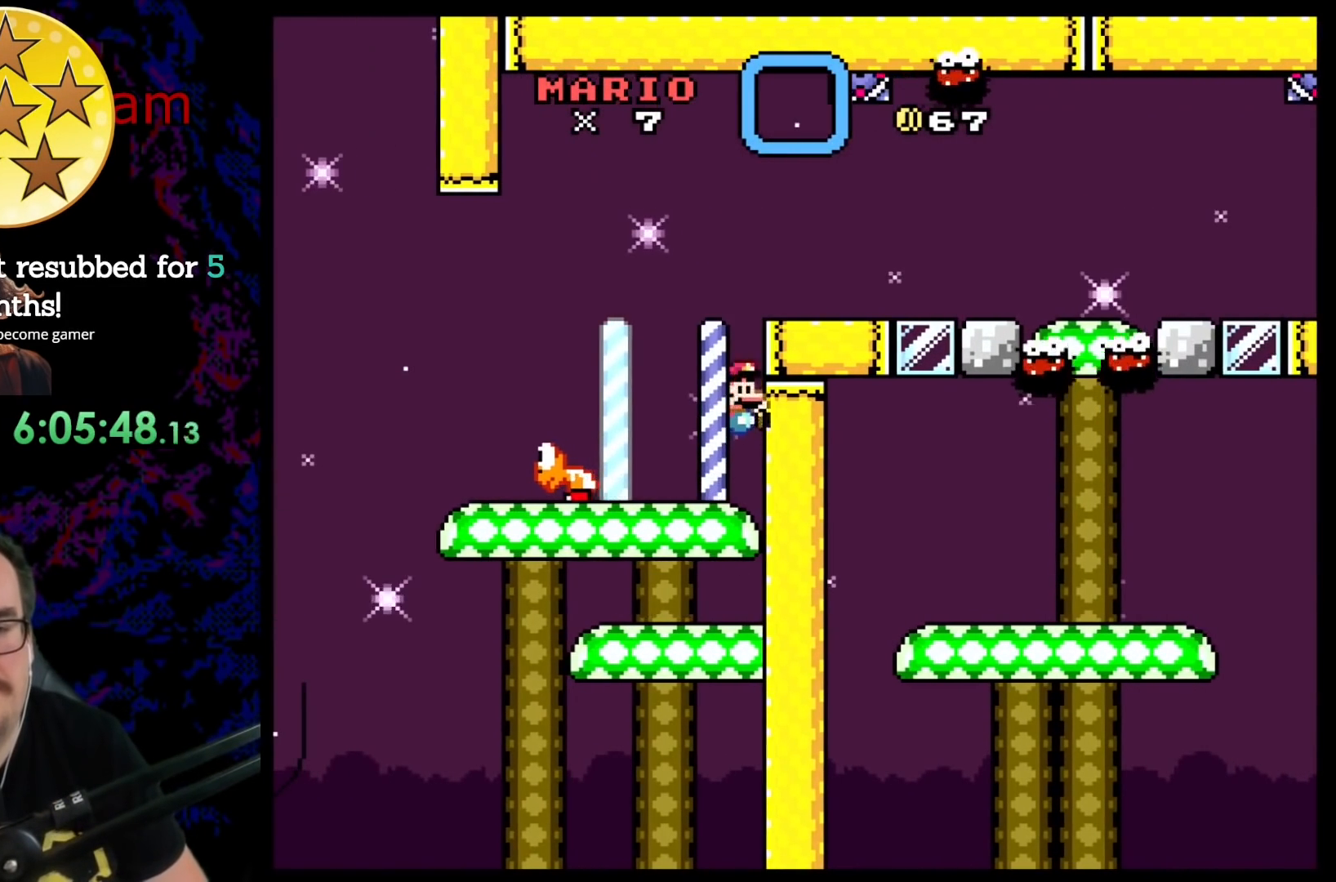
{"buttons": ["B", "Y", "DPAD_RIGHT"], "events": [[200, "B", "down"], [367, "DPAD_RIGHT", "down"]]}
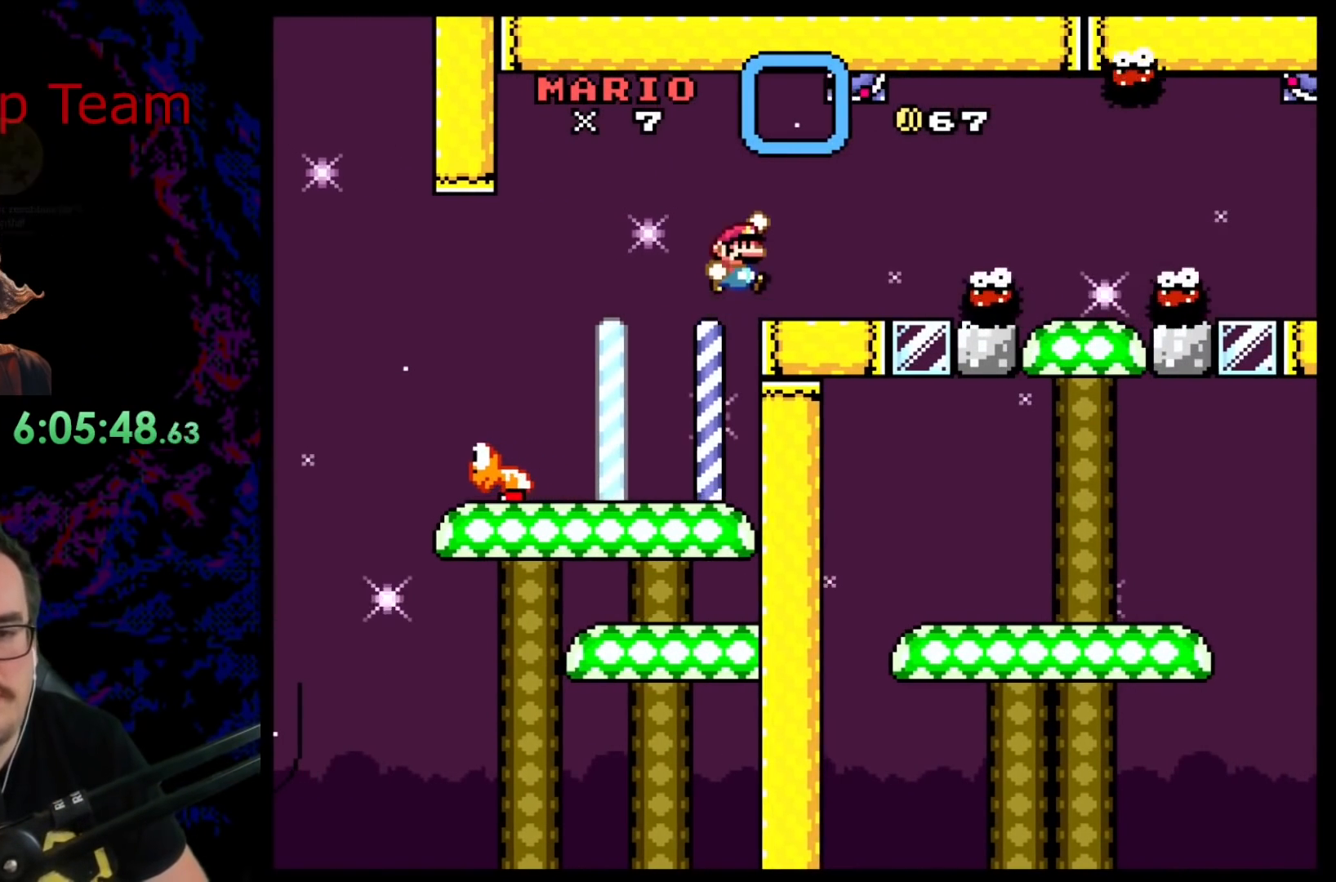
{"buttons": ["A", "X", "DPAD_RIGHT"], "events": [[17, "B", "up"], [33, "Y", "up"], [83, "DPAD_LEFT", "down"], [83, "DPAD_RIGHT", "up"], [83, "X", "down"], [217, "DPAD_DOWN", "down"], [217, "DPAD_LEFT", "up"], [233, "DPAD_RIGHT", "down"], [267, "A", "down"], [267, "DPAD_DOWN", "up"], [333, "A", "up"], [483, "A", "down"]]}
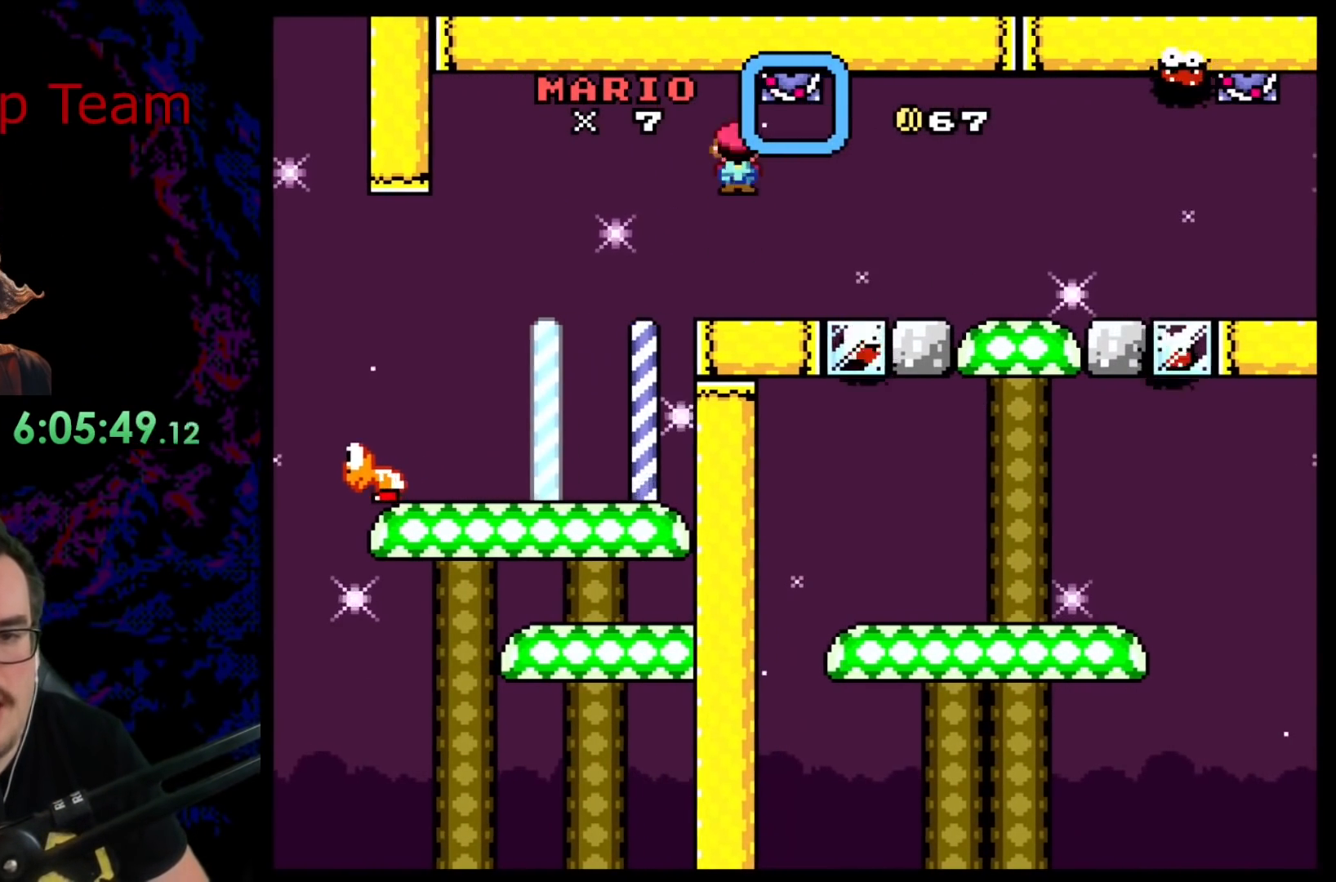
{"buttons": ["X", "DPAD_RIGHT"], "events": [[367, "A", "up"]]}
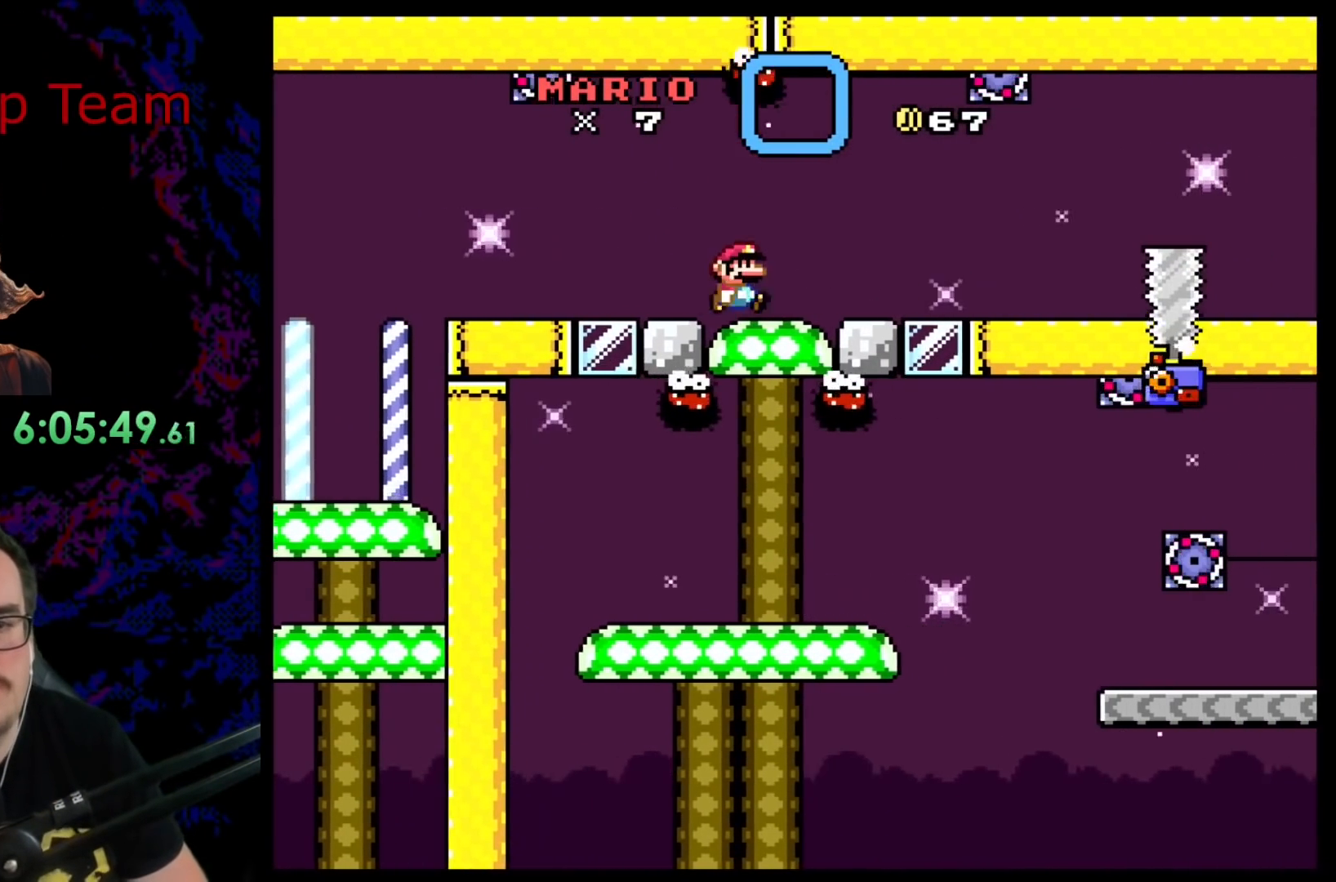
{"buttons": ["X", "DPAD_DOWN", "DPAD_LEFT"], "events": [[33, "A", "down"], [467, "A", "up"], [483, "DPAD_DOWN", "down"], [483, "DPAD_LEFT", "down"], [483, "DPAD_RIGHT", "up"]]}
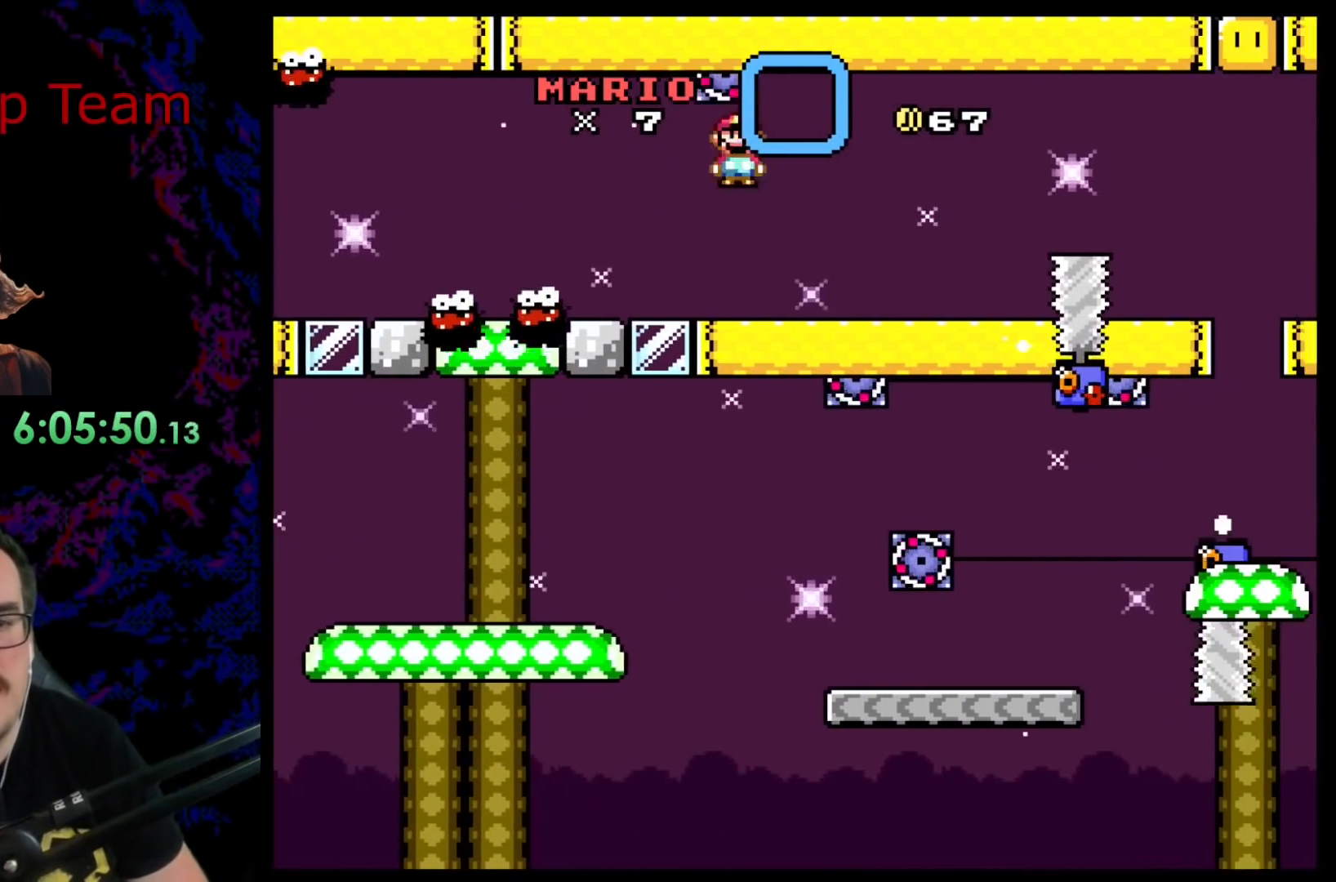
{"buttons": ["A", "X", "DPAD_RIGHT"], "events": [[17, "DPAD_DOWN", "up"], [83, "DPAD_DOWN", "down"], [83, "DPAD_LEFT", "up"], [117, "DPAD_DOWN", "up"], [117, "DPAD_RIGHT", "down"], [233, "A", "down"]]}
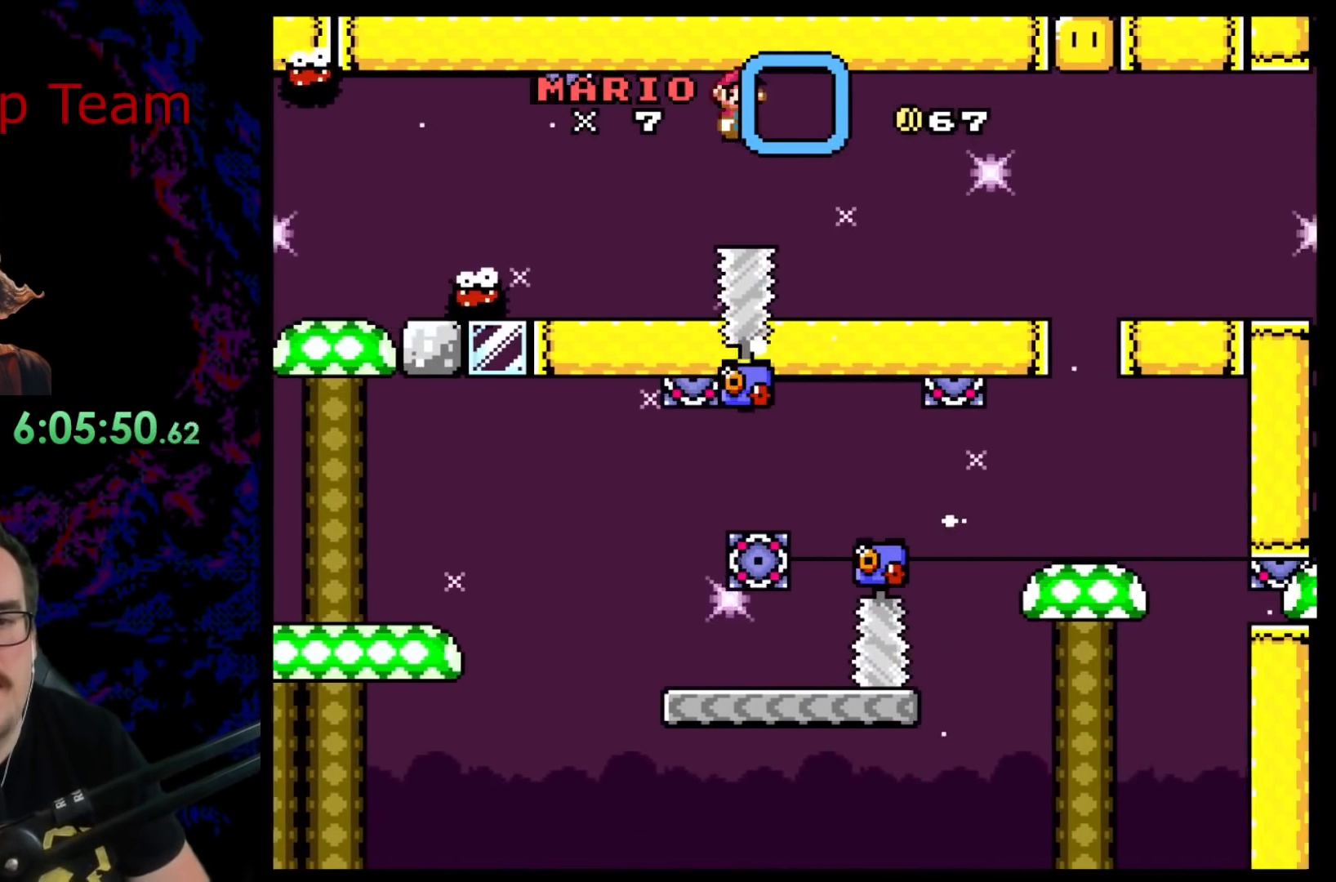
{"buttons": ["A", "X", "DPAD_RIGHT"], "events": [[267, "A", "up"], [383, "A", "down"]]}
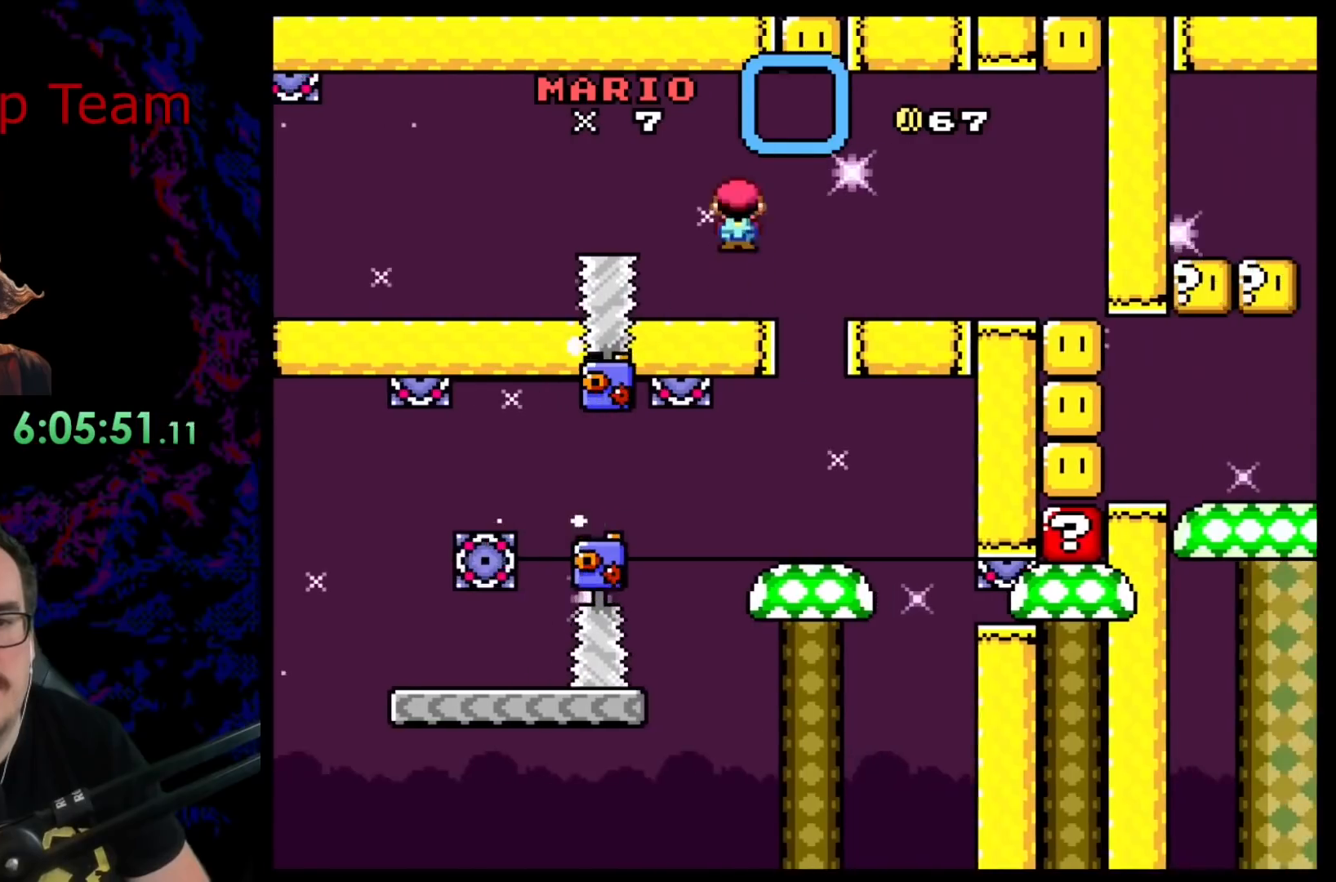
{"buttons": ["A", "X"], "events": [[267, "DPAD_DOWN", "down"], [283, "DPAD_DOWN", "up"], [283, "DPAD_LEFT", "down"], [283, "DPAD_RIGHT", "up"], [433, "DPAD_LEFT", "up"]]}
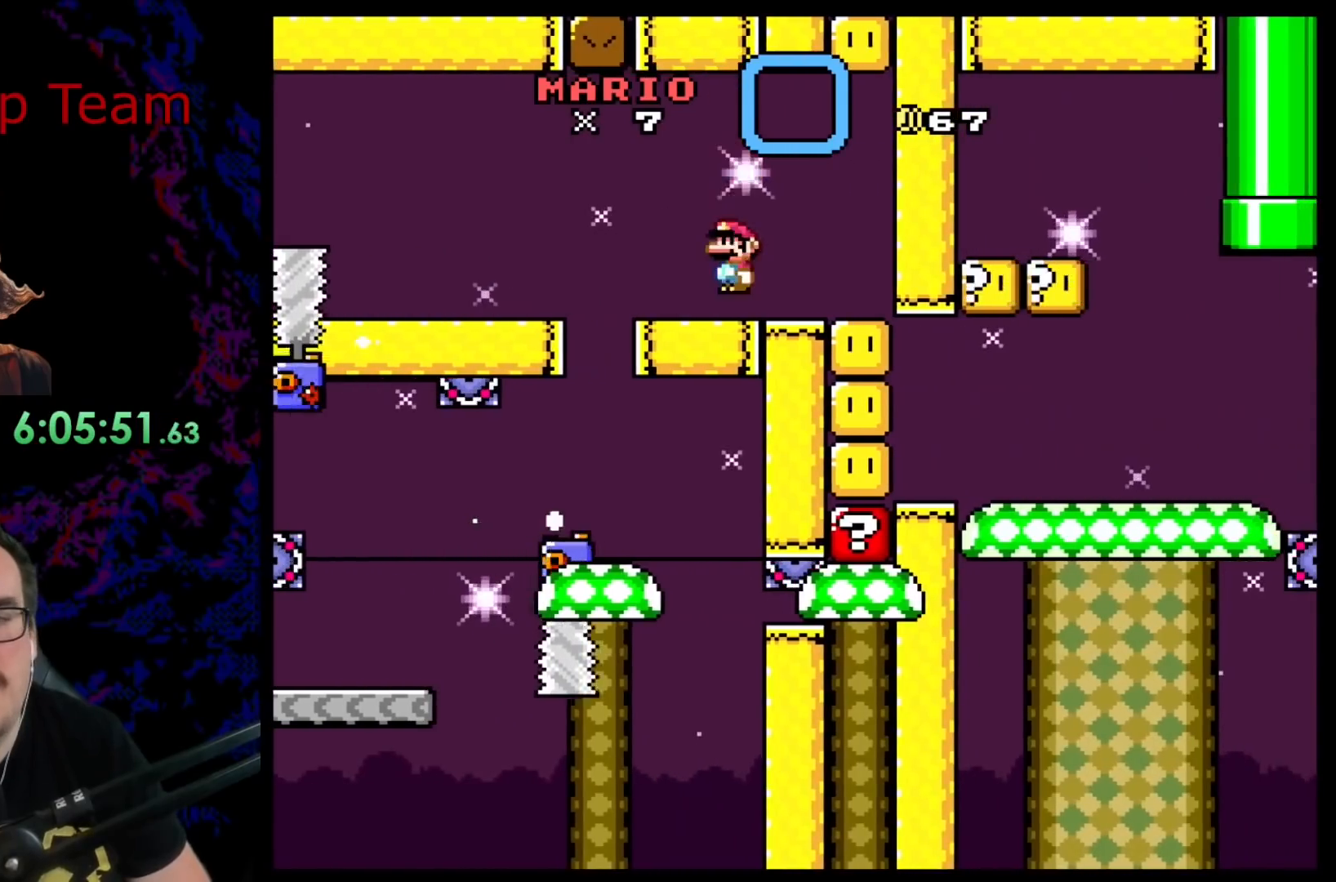
{"buttons": ["A", "X", "DPAD_LEFT"], "events": [[450, "DPAD_LEFT", "down"]]}
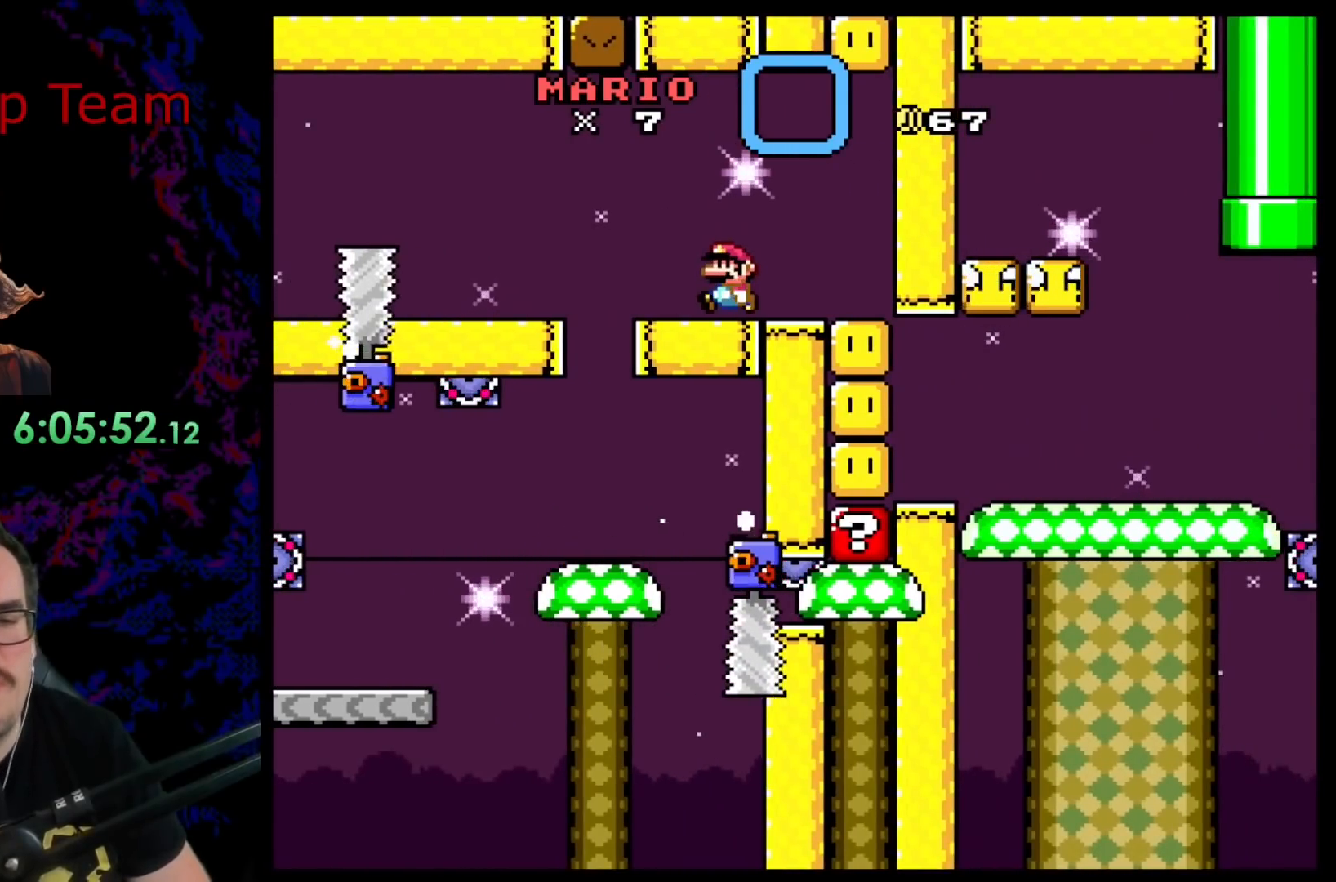
{"buttons": ["DPAD_RIGHT"], "events": [[333, "DPAD_LEFT", "up"], [333, "DPAD_RIGHT", "down"], [383, "A", "up"], [483, "X", "up"]]}
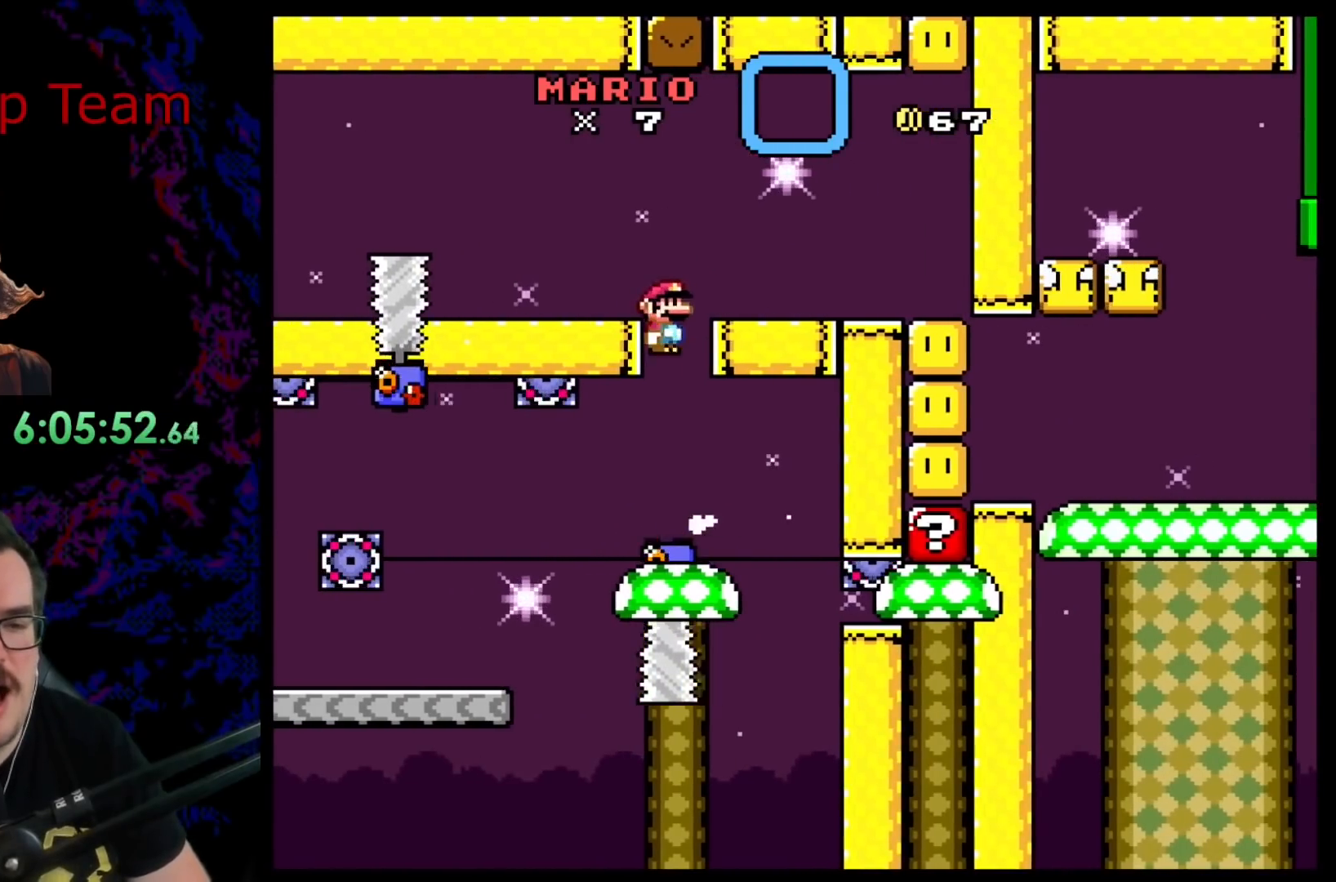
{"buttons": ["Y"], "events": [[33, "DPAD_RIGHT", "up"], [50, "Y", "down"]]}
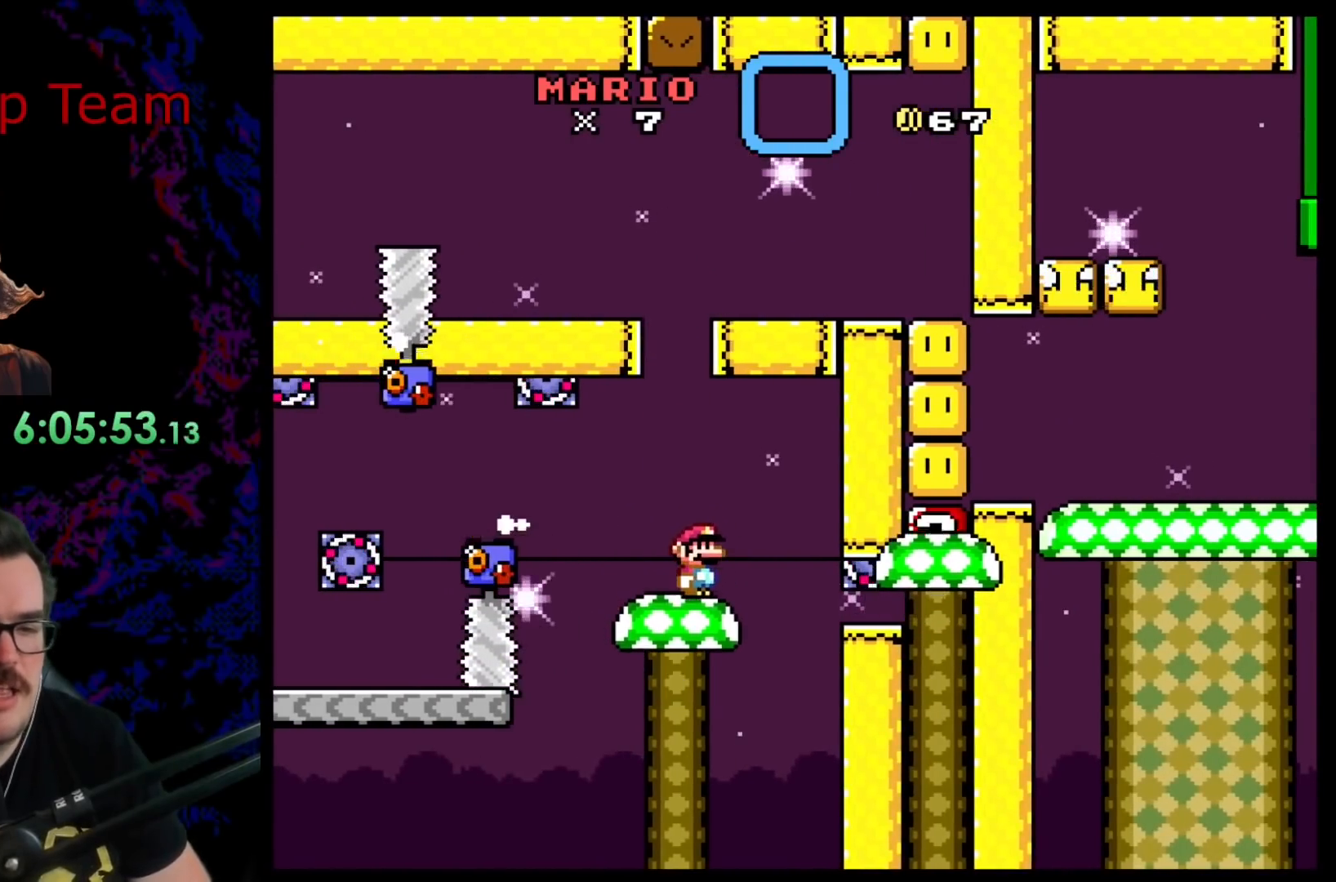
{"buttons": ["Y", "DPAD_RIGHT"], "events": [[433, "DPAD_RIGHT", "down"]]}
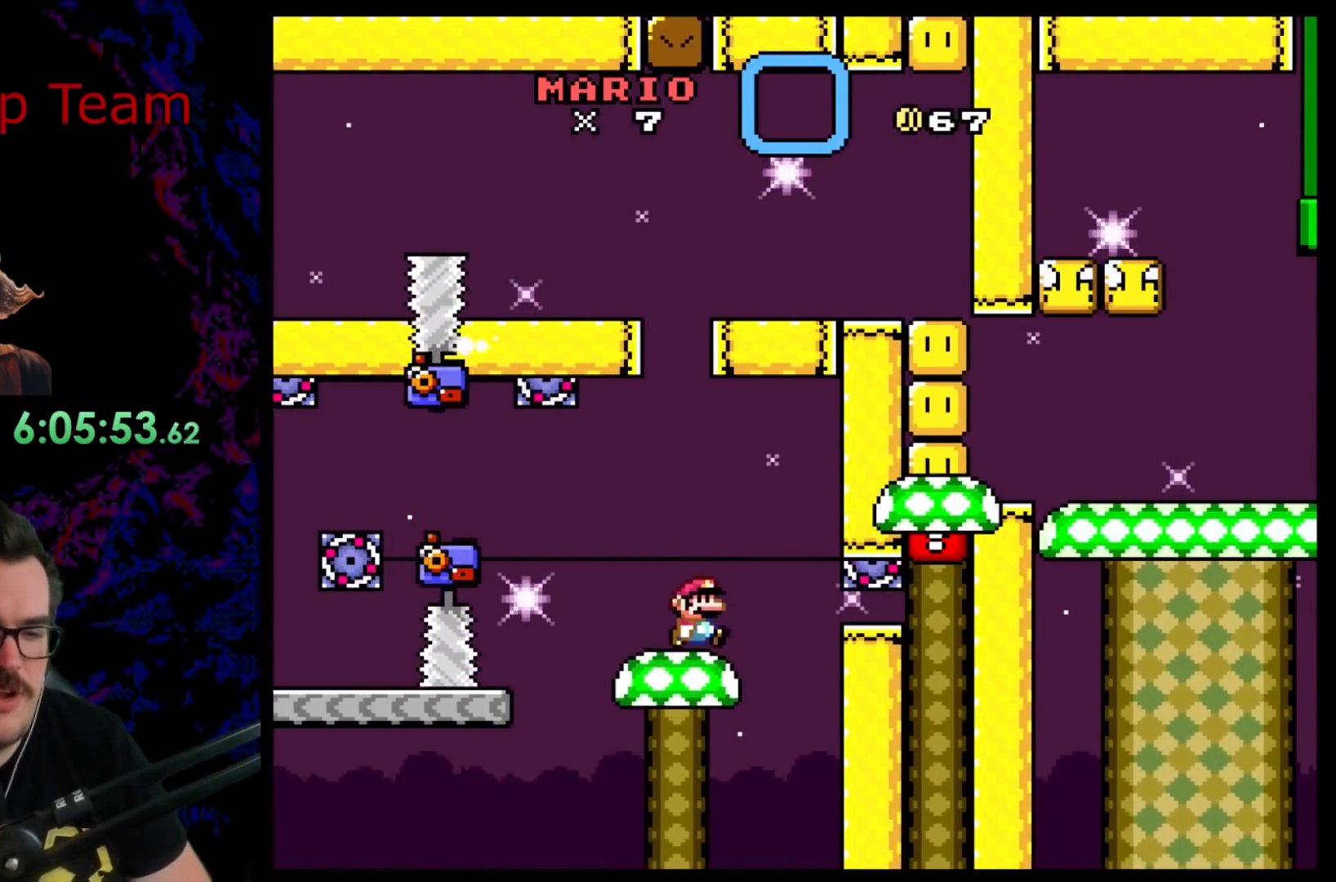
{"buttons": ["Y", "DPAD_DOWN"], "events": [[33, "DPAD_RIGHT", "up"], [200, "DPAD_DOWN", "down"]]}
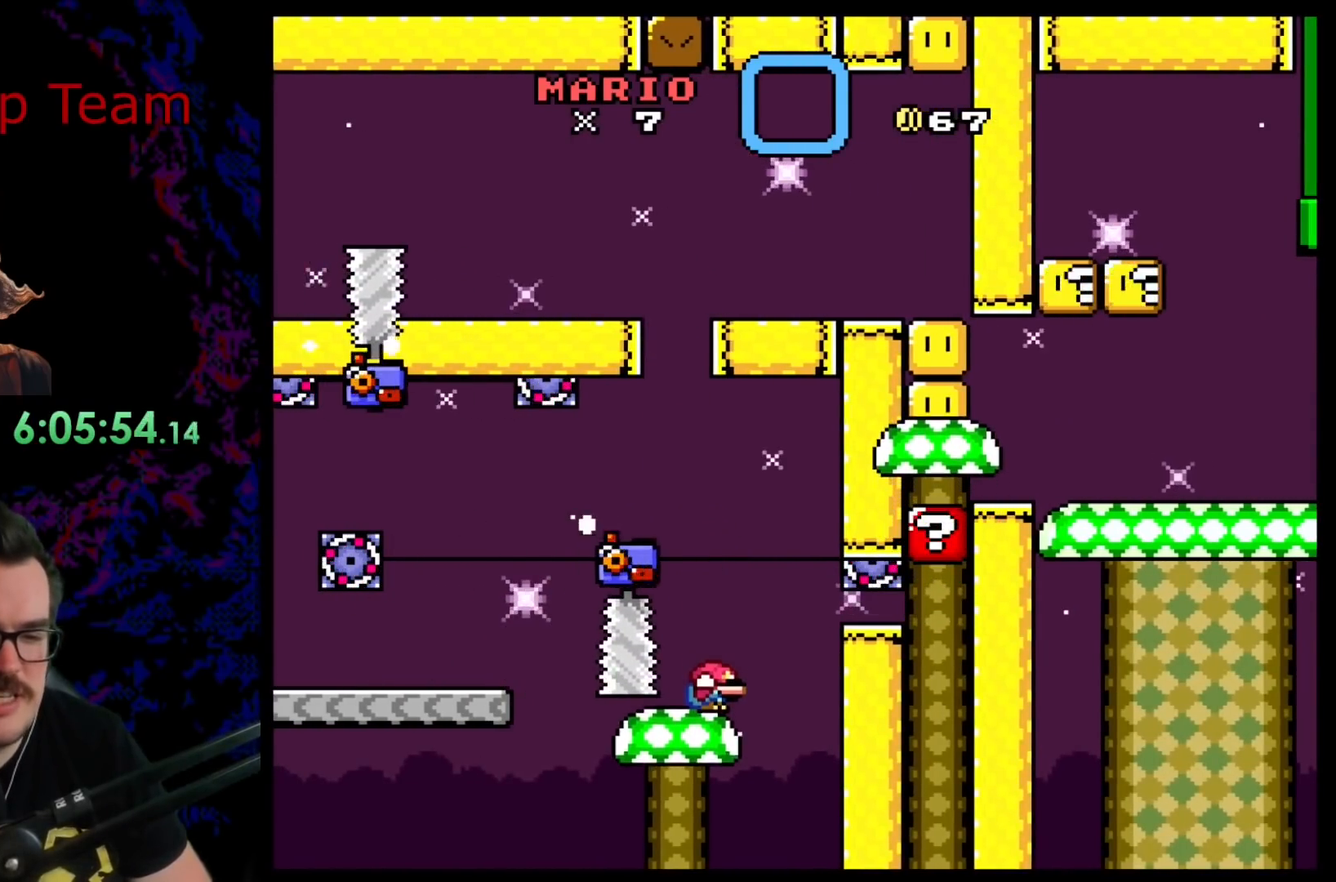
{"buttons": ["Y", "DPAD_DOWN"], "events": []}
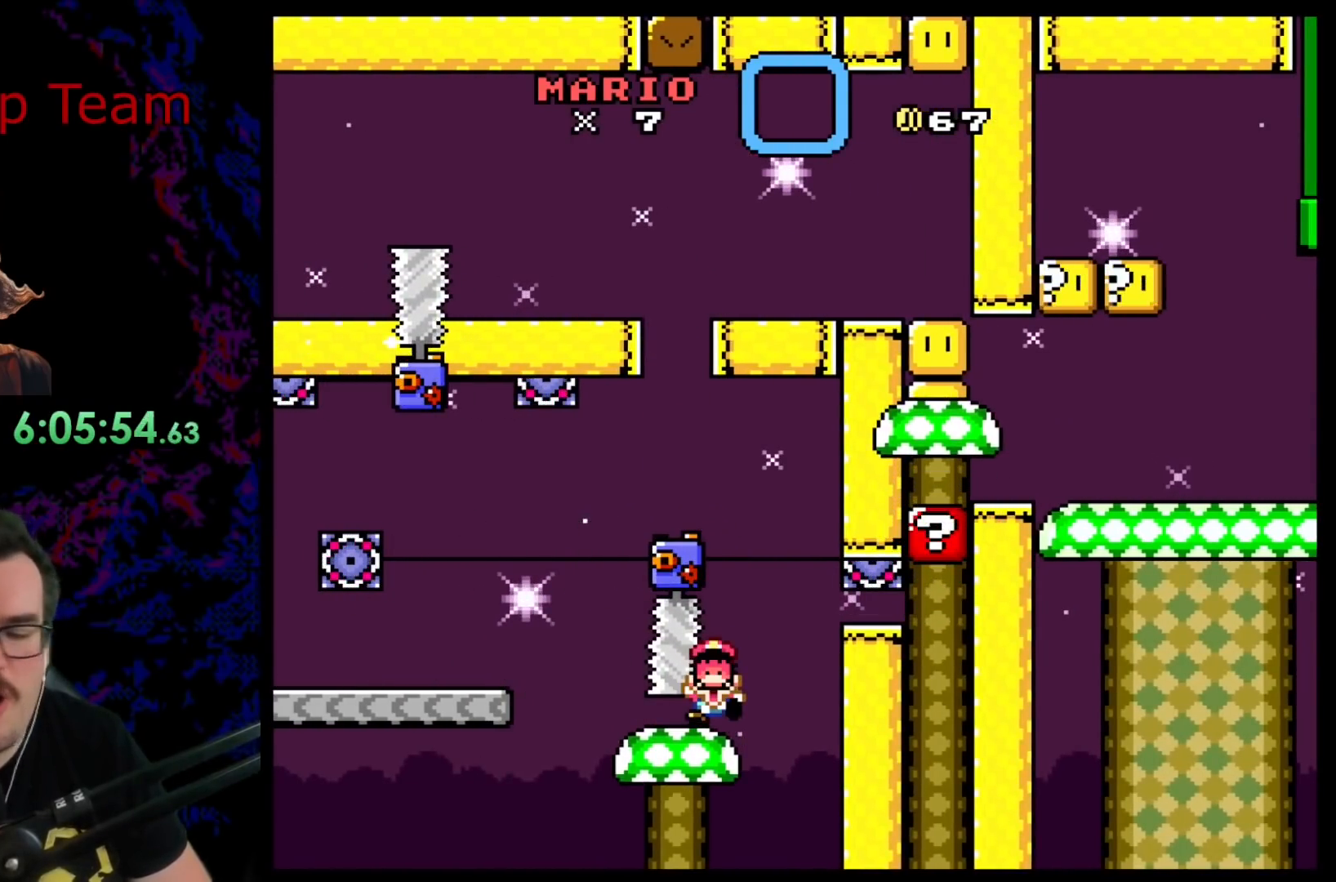
{"buttons": [], "events": [[83, "DPAD_DOWN", "up"], [100, "Y", "up"]]}